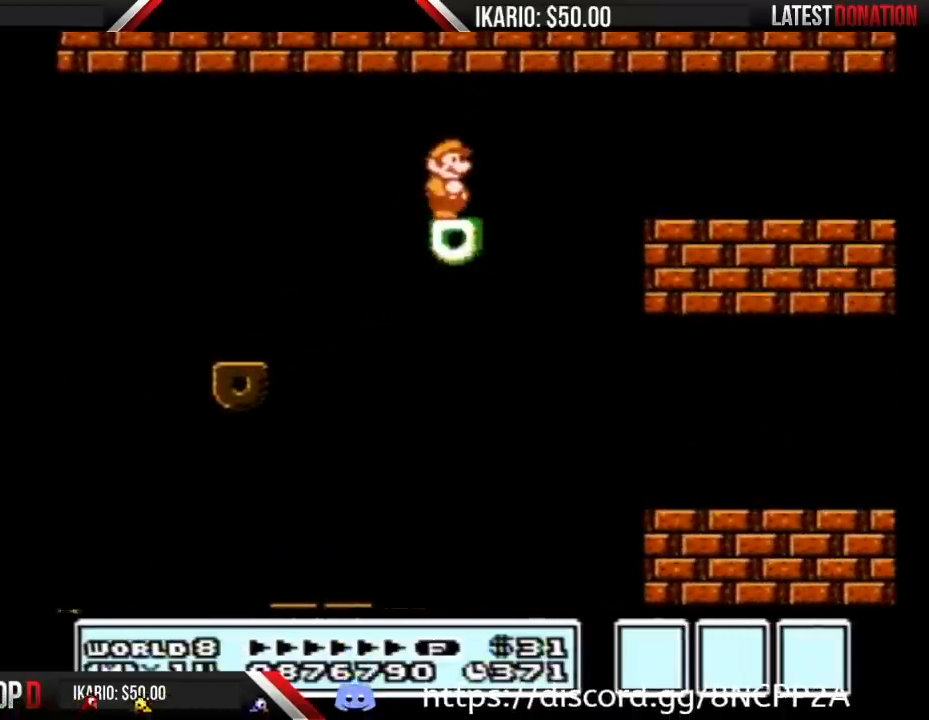
Gameplay with a controller (Nintendo layout); each line is a JSON object with the inputs held at the frame after it. "events" lists button and stick changes between this image and that frame as [ms after this image, input, new state], when the widget could be followed in between. Not read: L3 R3.
{"buttons": ["A", "B", "DPAD_RIGHT"], "events": [[167, "DPAD_RIGHT", "down"], [467, "A", "down"]]}
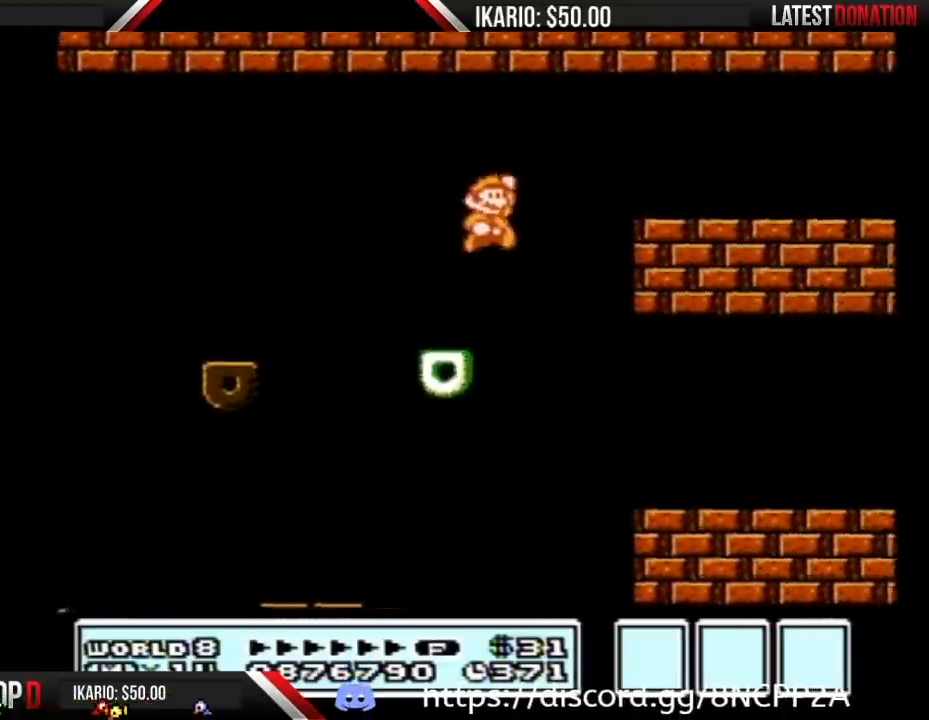
{"buttons": ["B", "DPAD_RIGHT"], "events": [[467, "A", "up"]]}
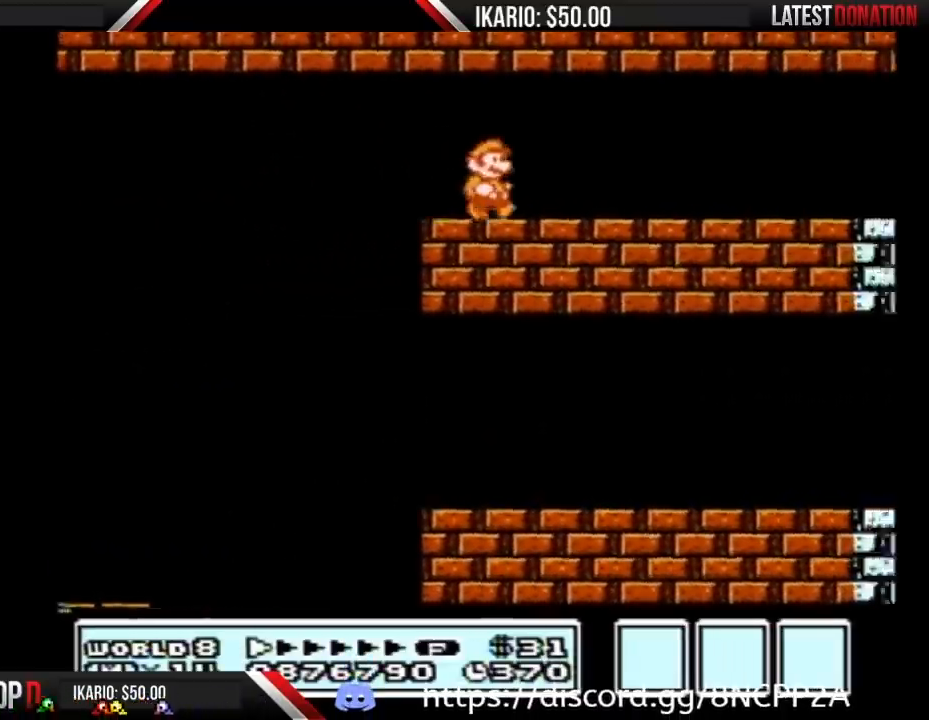
{"buttons": ["B", "DPAD_RIGHT"], "events": []}
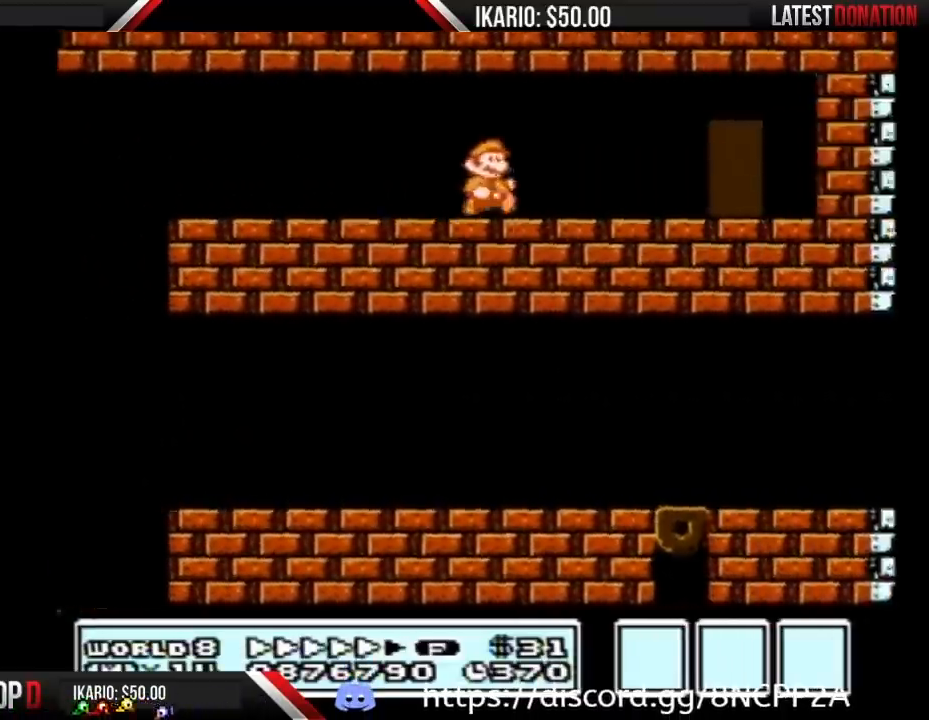
{"buttons": ["B", "DPAD_UP"], "events": [[467, "DPAD_RIGHT", "up"], [500, "DPAD_UP", "down"]]}
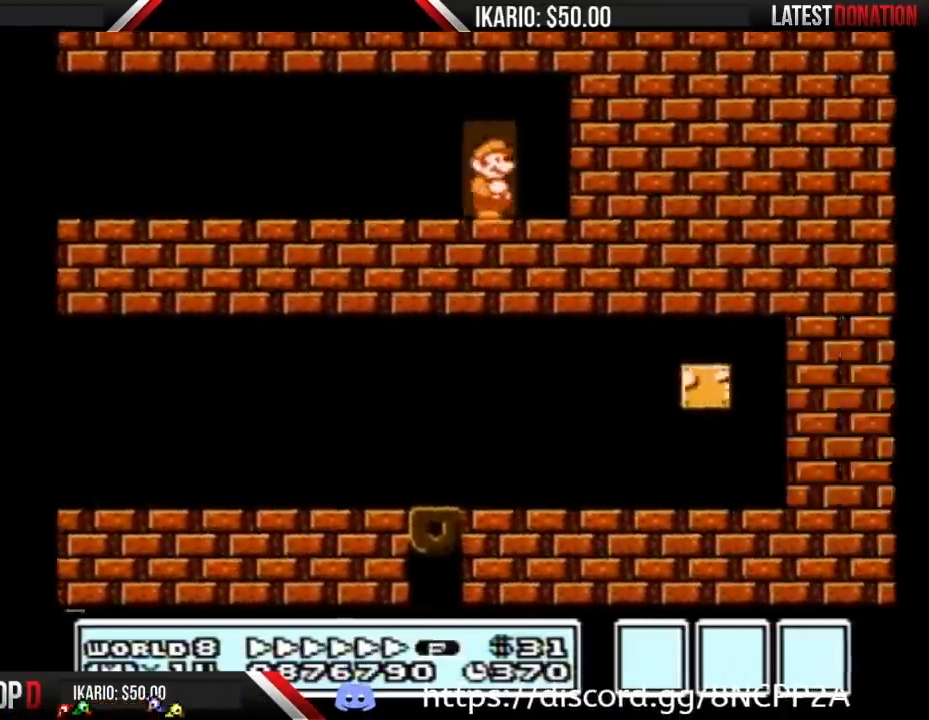
{"buttons": ["B", "DPAD_RIGHT"], "events": [[100, "DPAD_UP", "up"], [500, "DPAD_RIGHT", "down"]]}
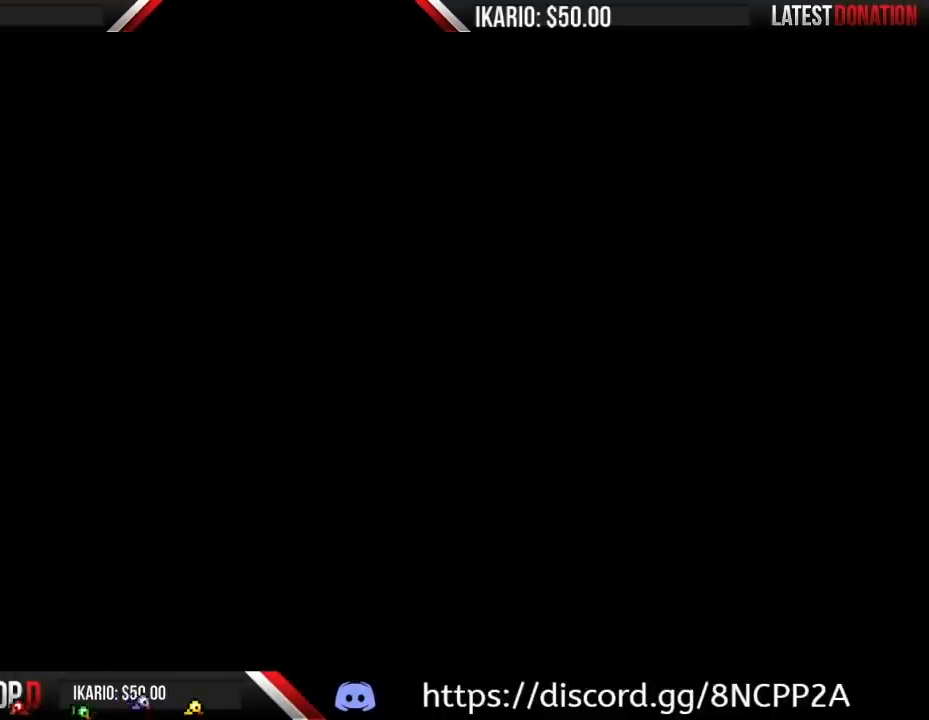
{"buttons": ["B", "DPAD_RIGHT"], "events": [[433, "A", "down"], [500, "A", "up"]]}
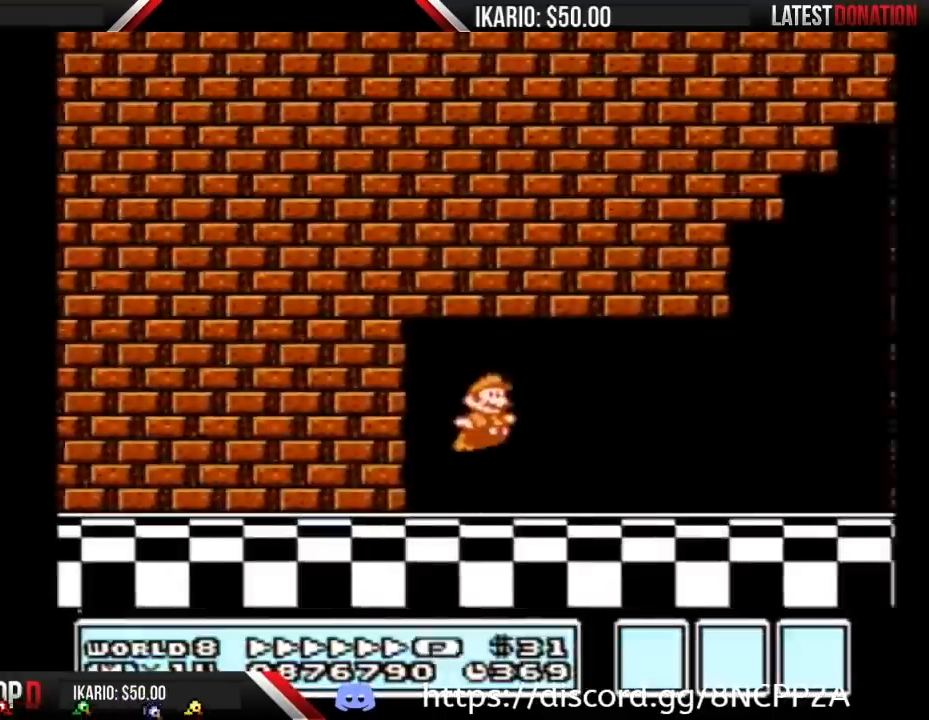
{"buttons": ["B", "DPAD_RIGHT"], "events": []}
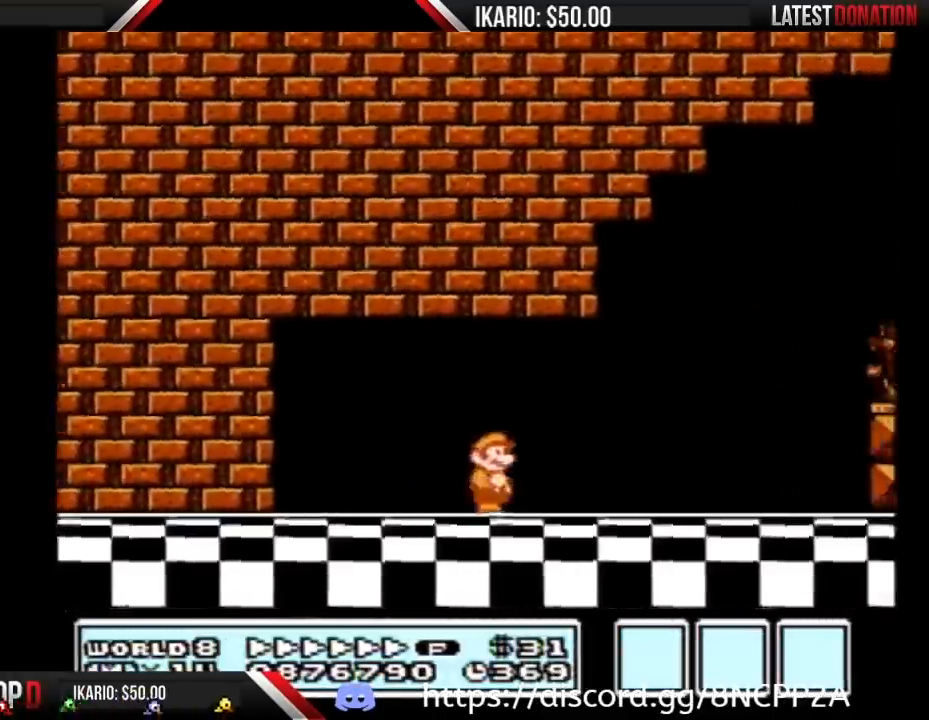
{"buttons": ["A", "B", "DPAD_RIGHT"], "events": [[383, "A", "down"], [383, "DPAD_RIGHT", "up"], [417, "DPAD_LEFT", "down"], [467, "DPAD_LEFT", "up"], [500, "DPAD_RIGHT", "down"]]}
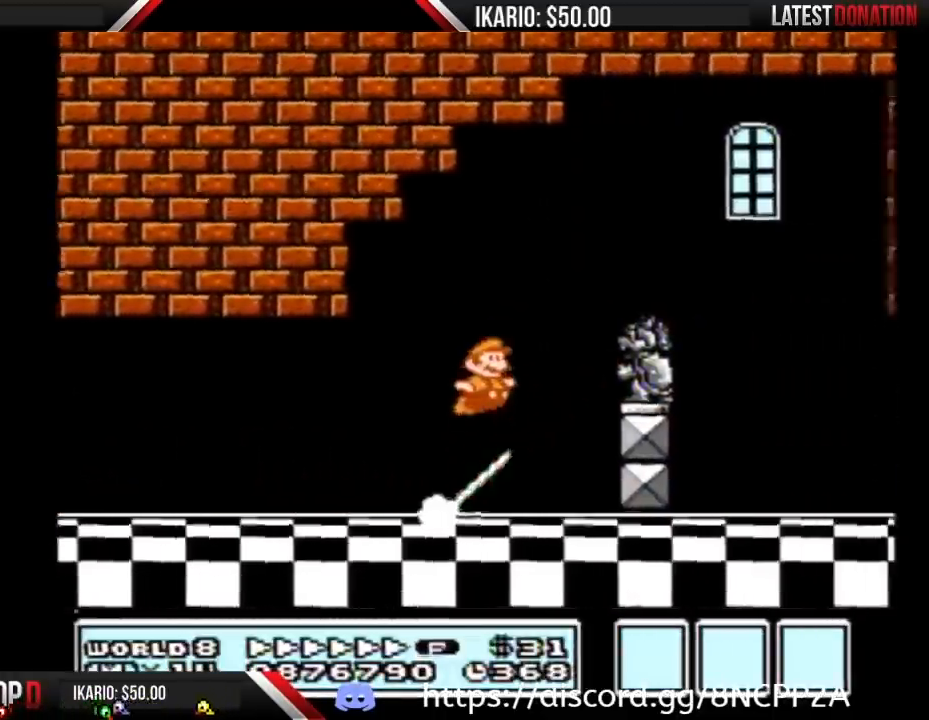
{"buttons": ["B", "DPAD_RIGHT"], "events": [[317, "A", "up"]]}
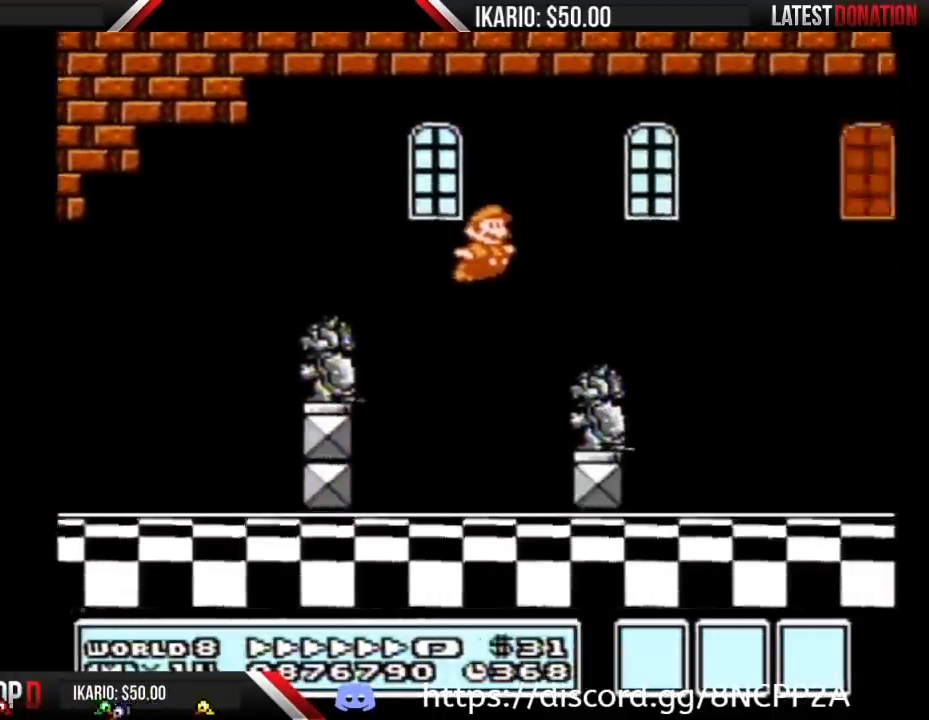
{"buttons": ["B", "DPAD_RIGHT"], "events": [[250, "A", "down"], [350, "A", "up"]]}
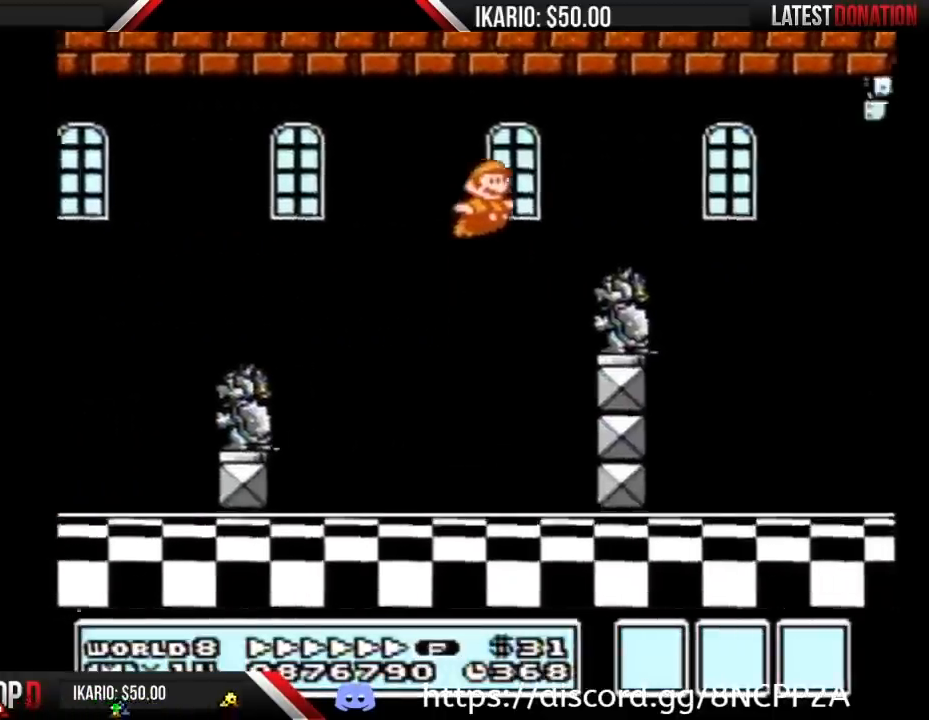
{"buttons": ["B"], "events": [[183, "DPAD_DOWN", "down"], [183, "DPAD_RIGHT", "up"], [250, "A", "down"], [283, "DPAD_DOWN", "up"], [317, "A", "up"]]}
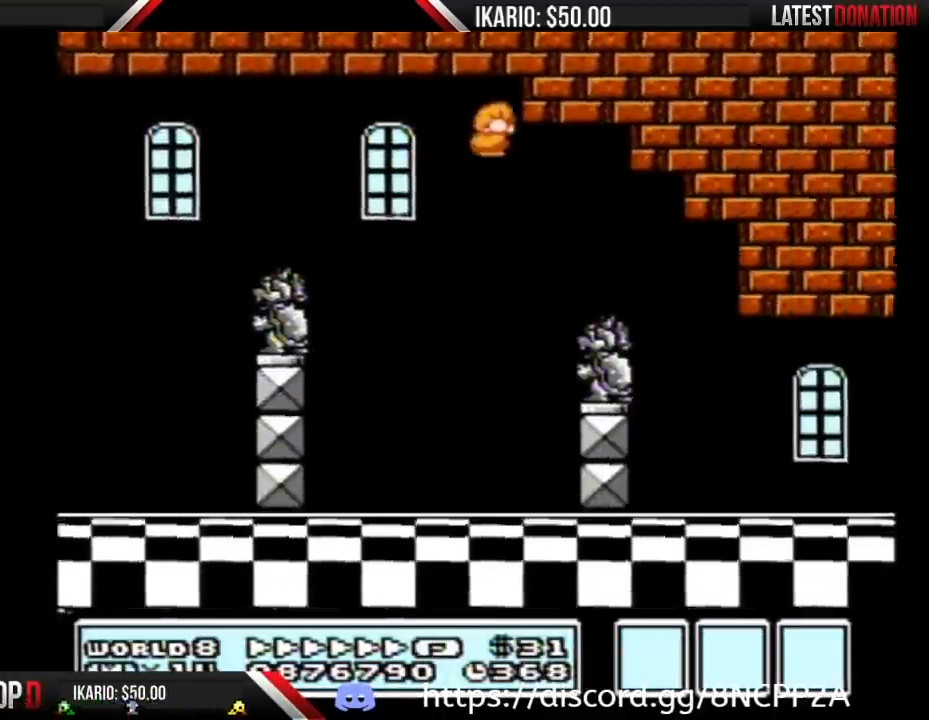
{"buttons": ["B", "DPAD_RIGHT"], "events": [[467, "DPAD_RIGHT", "down"]]}
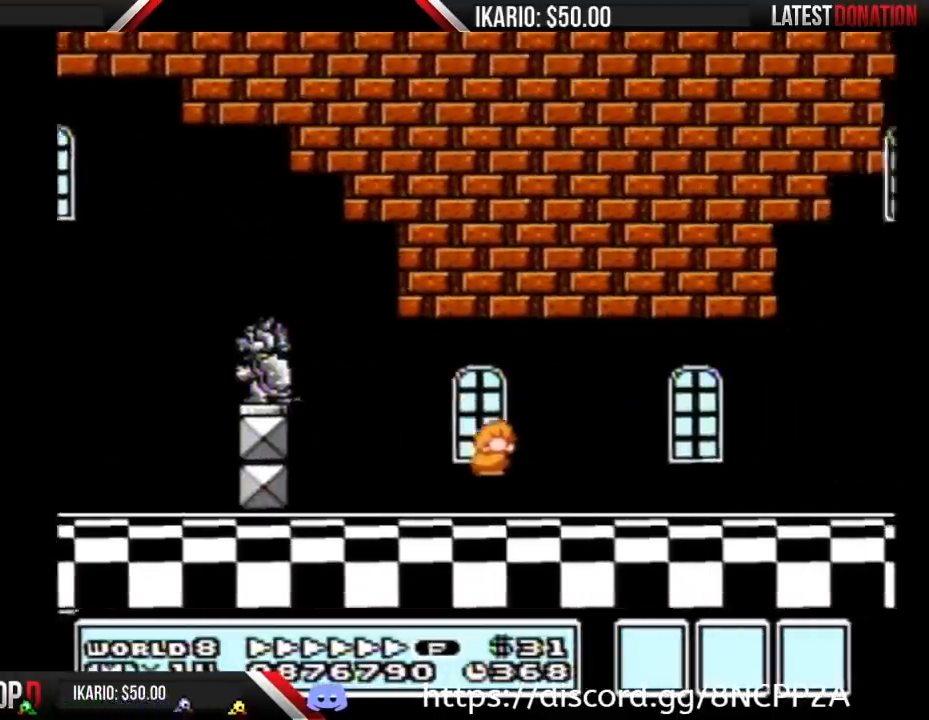
{"buttons": ["A", "B", "DPAD_RIGHT"], "events": [[433, "A", "down"]]}
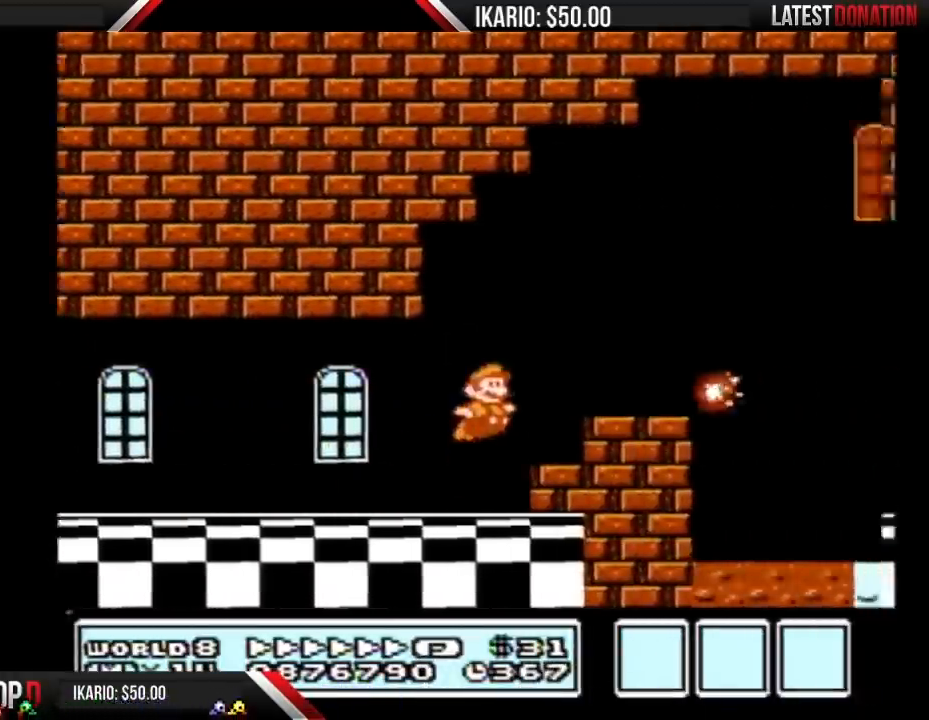
{"buttons": ["B", "DPAD_RIGHT"], "events": [[283, "A", "up"]]}
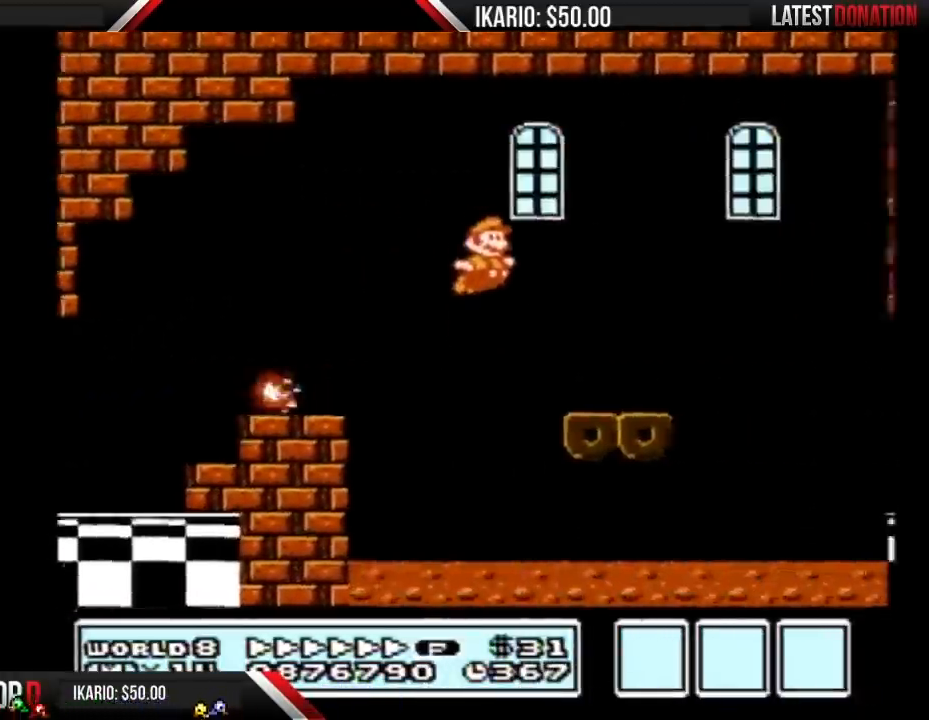
{"buttons": ["A", "B", "DPAD_RIGHT"], "events": [[250, "DPAD_DOWN", "down"], [250, "DPAD_RIGHT", "up"], [283, "A", "down"], [350, "DPAD_DOWN", "up"], [350, "DPAD_RIGHT", "down"]]}
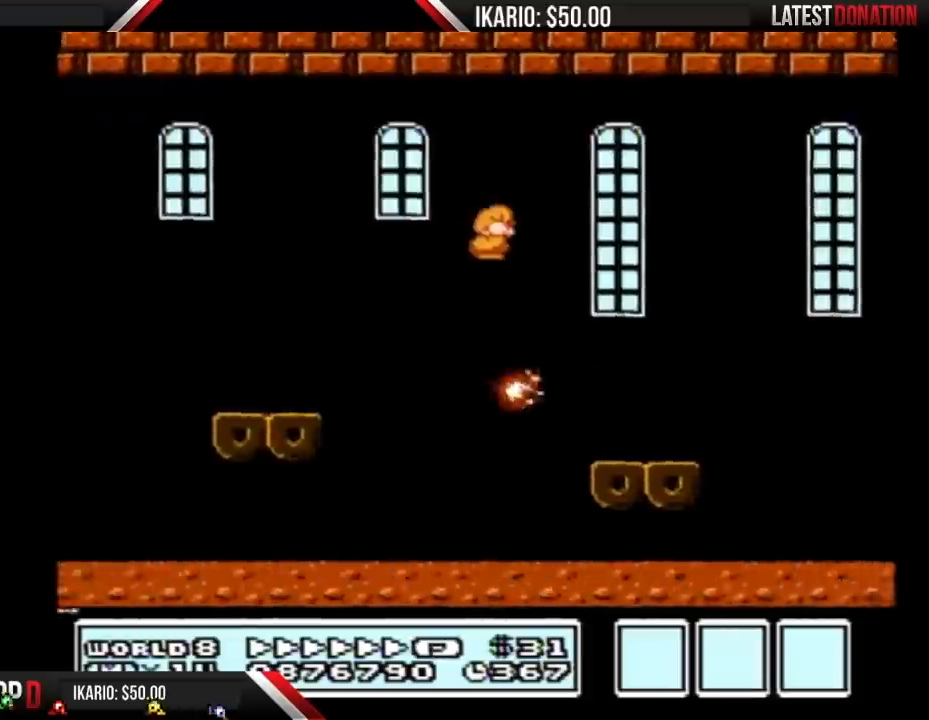
{"buttons": ["B", "DPAD_RIGHT"], "events": [[433, "A", "up"]]}
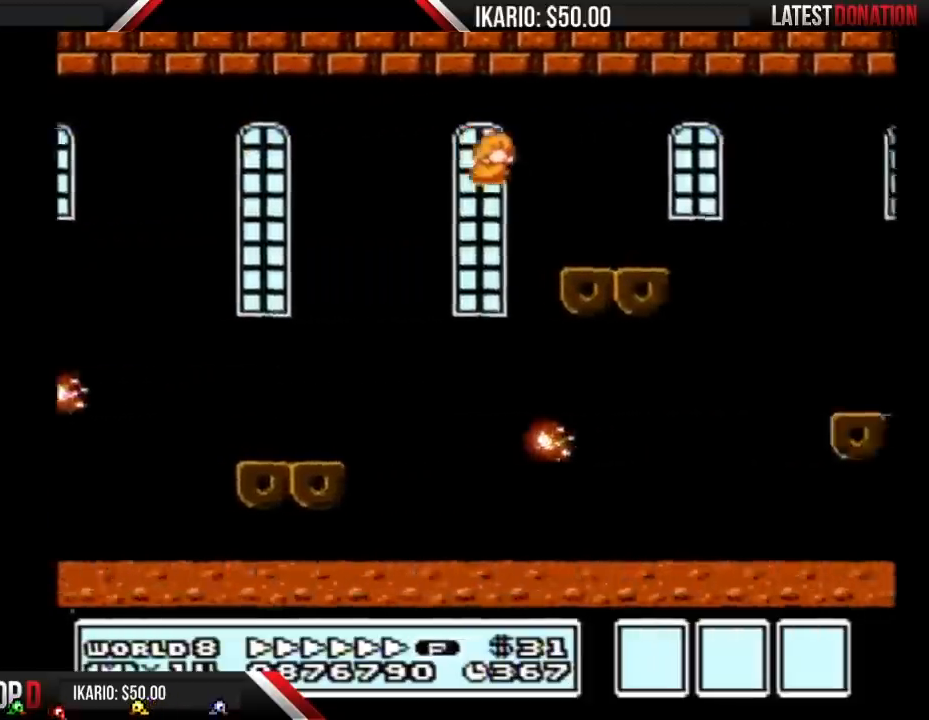
{"buttons": ["B"], "events": [[183, "DPAD_DOWN", "down"], [183, "DPAD_RIGHT", "up"], [217, "A", "down"], [283, "A", "up"], [283, "DPAD_DOWN", "up"], [283, "DPAD_RIGHT", "down"], [467, "DPAD_RIGHT", "up"]]}
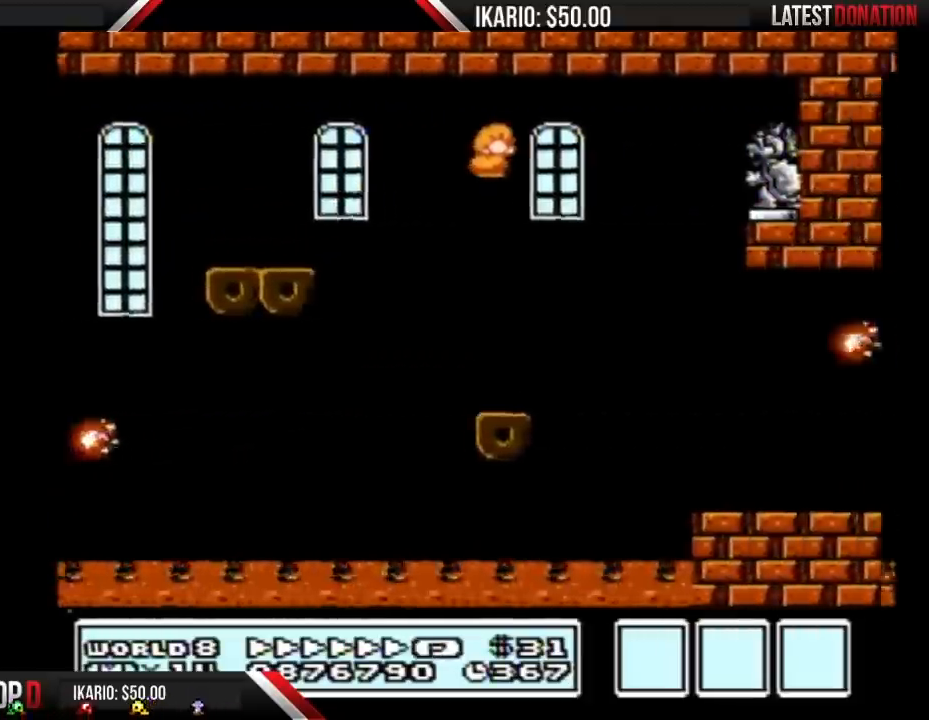
{"buttons": ["B", "DPAD_RIGHT"], "events": [[100, "DPAD_LEFT", "down"], [200, "DPAD_LEFT", "up"], [417, "DPAD_RIGHT", "down"]]}
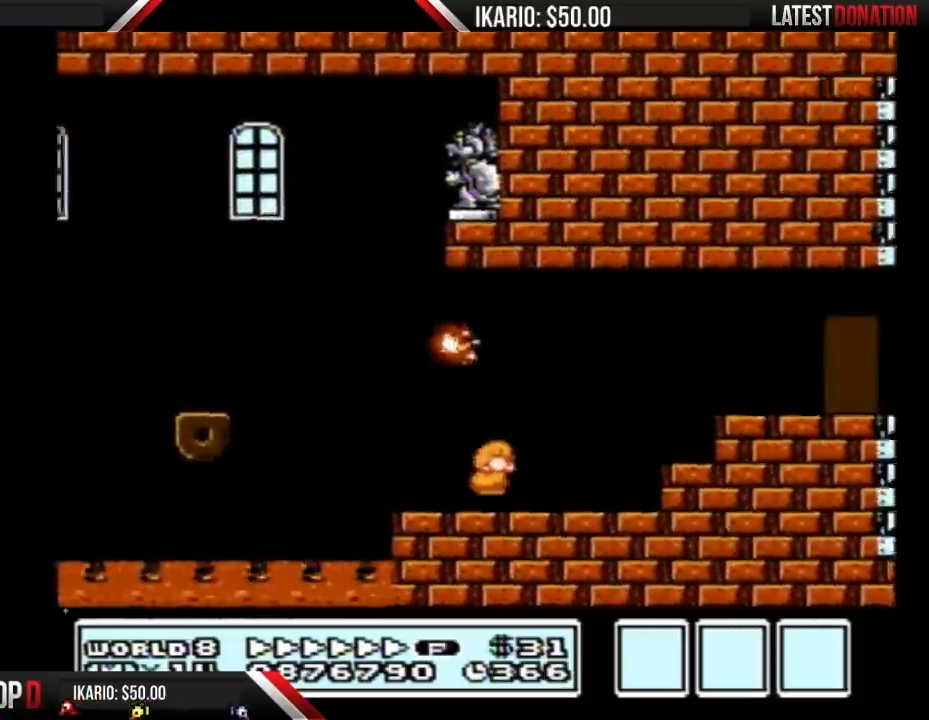
{"buttons": ["B"], "events": [[133, "A", "down"], [217, "A", "up"], [467, "DPAD_RIGHT", "up"]]}
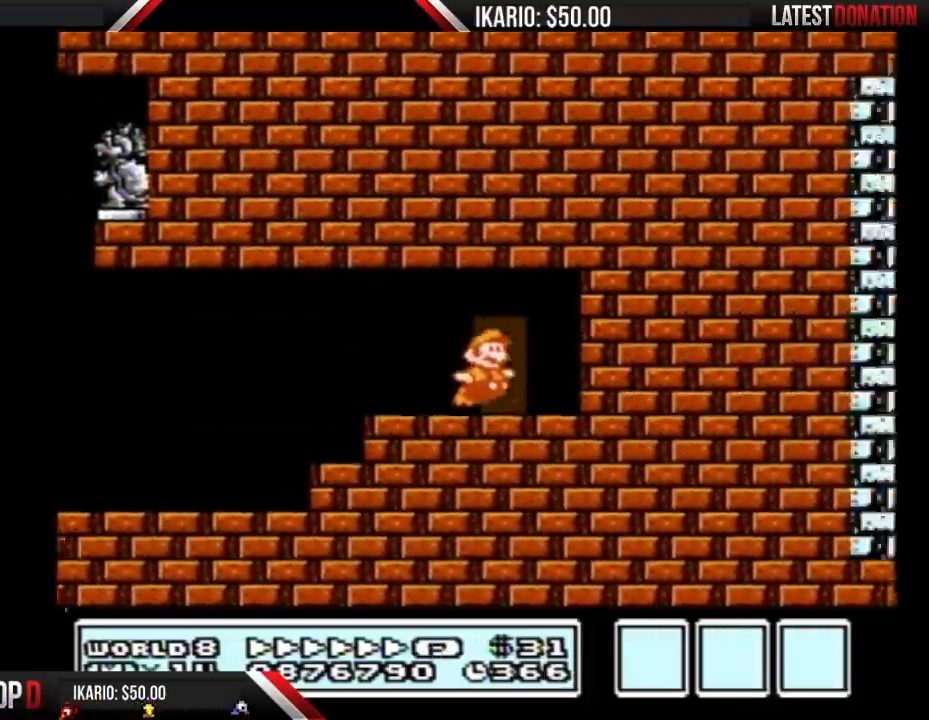
{"buttons": ["B", "DPAD_LEFT"], "events": [[33, "DPAD_UP", "down"], [150, "DPAD_UP", "up"], [350, "DPAD_LEFT", "down"]]}
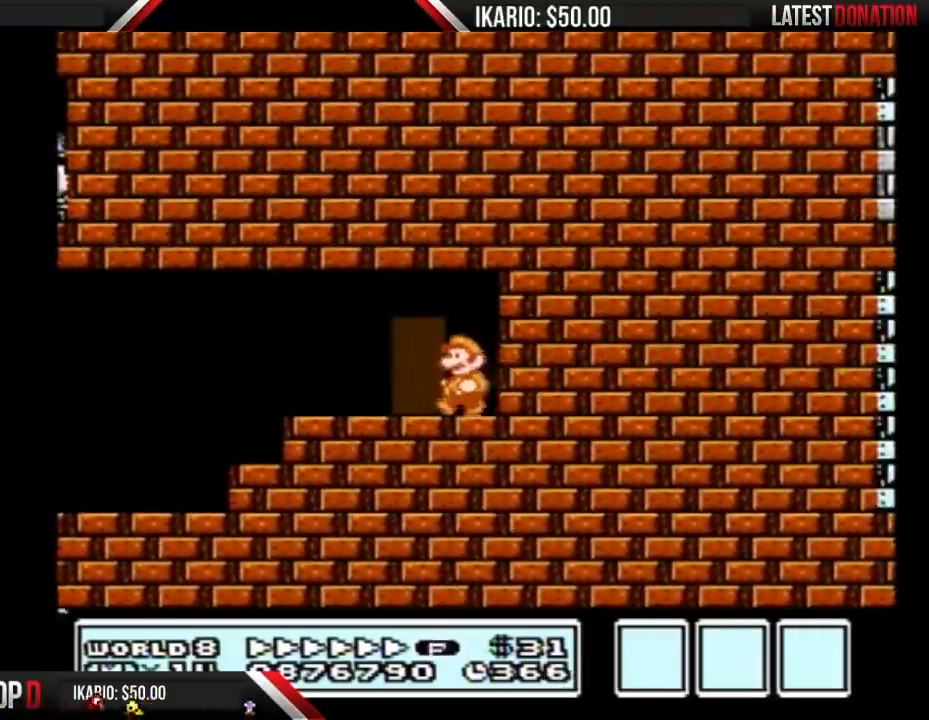
{"buttons": ["B"], "events": [[167, "DPAD_LEFT", "up"], [250, "DPAD_UP", "down"], [383, "DPAD_UP", "up"]]}
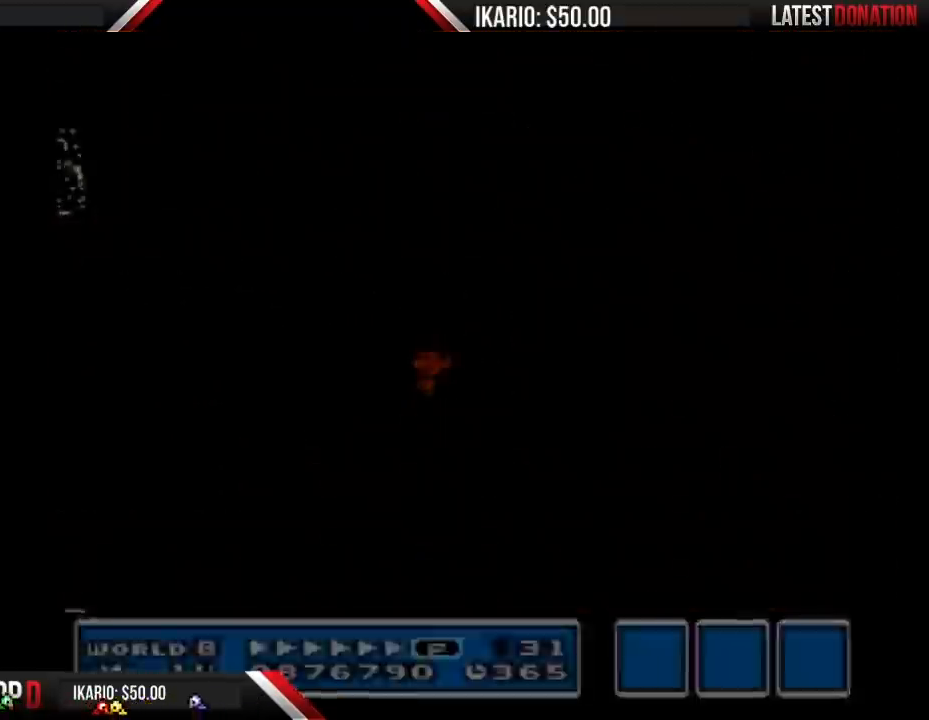
{"buttons": ["B", "DPAD_RIGHT"], "events": [[467, "DPAD_RIGHT", "down"]]}
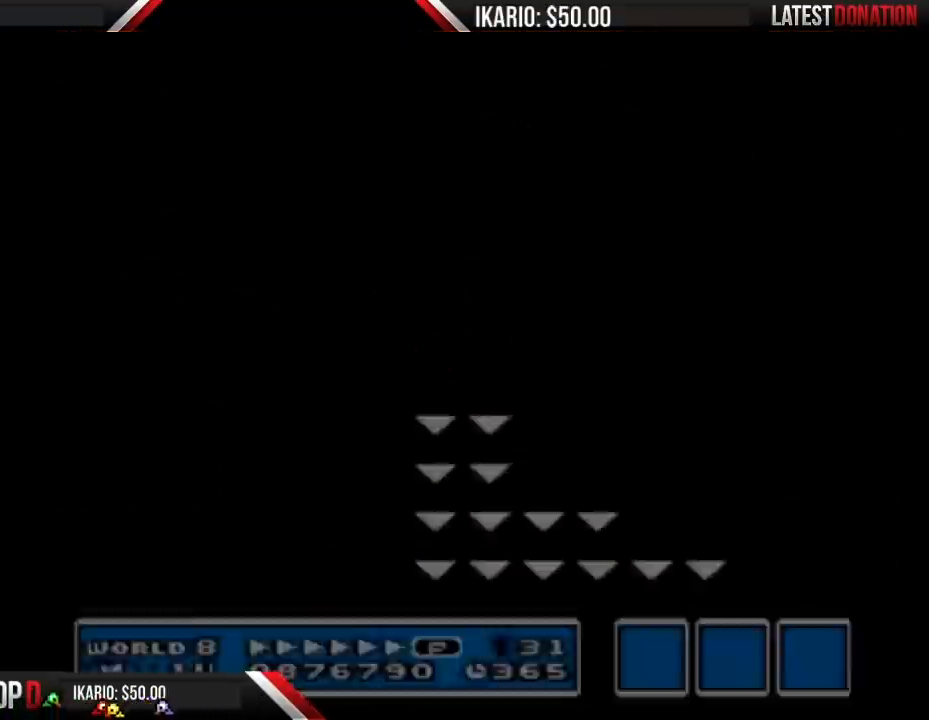
{"buttons": ["B", "DPAD_RIGHT"], "events": []}
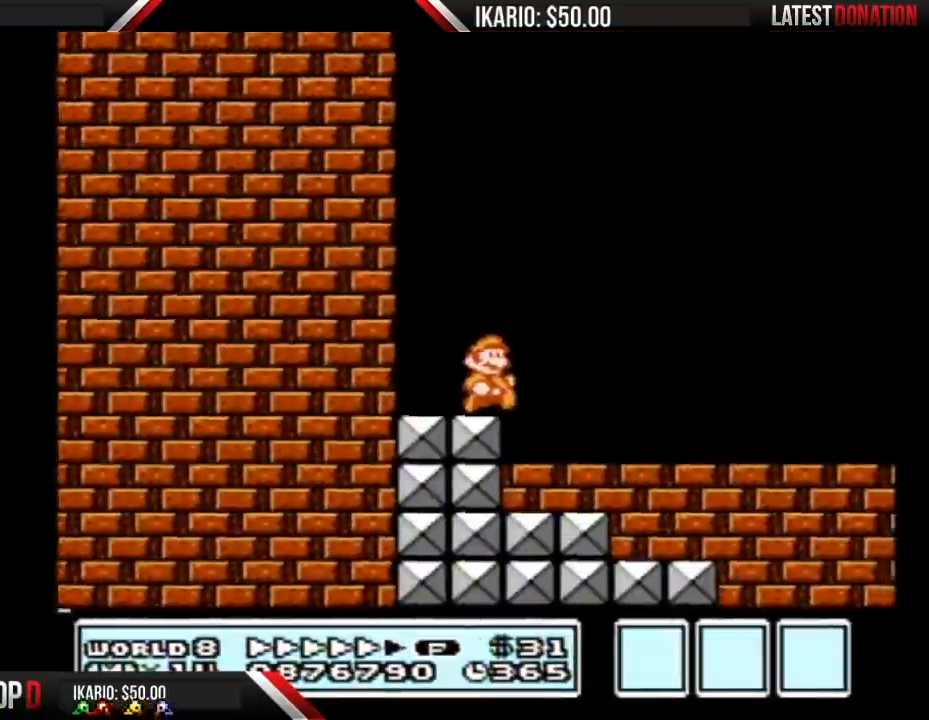
{"buttons": ["B", "DPAD_RIGHT"], "events": []}
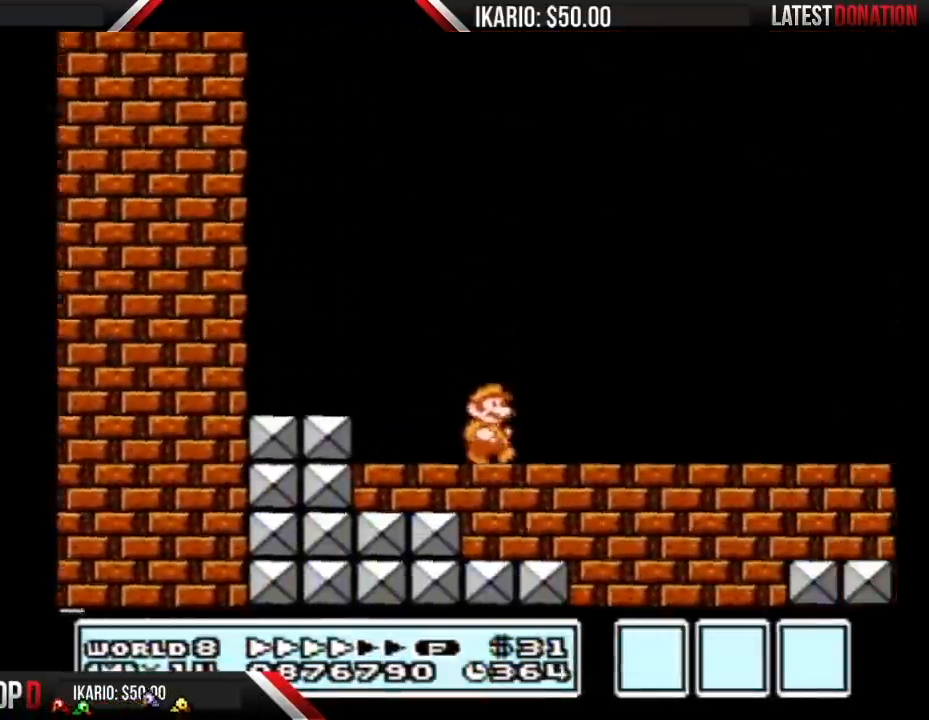
{"buttons": ["B"], "events": [[433, "DPAD_RIGHT", "up"]]}
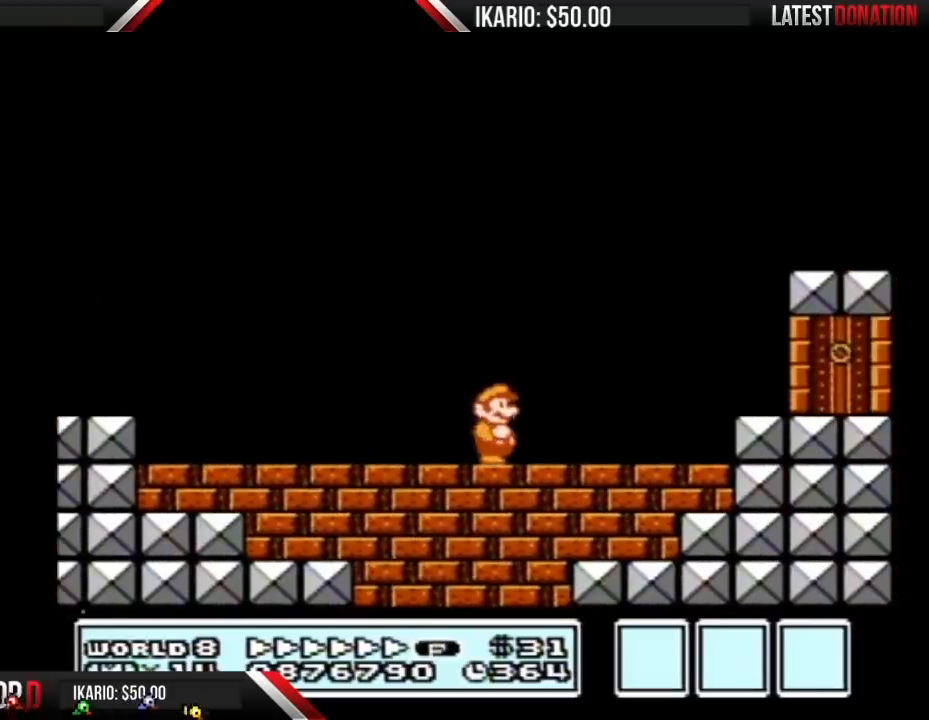
{"buttons": ["B", "DPAD_RIGHT"], "events": [[217, "DPAD_RIGHT", "down"]]}
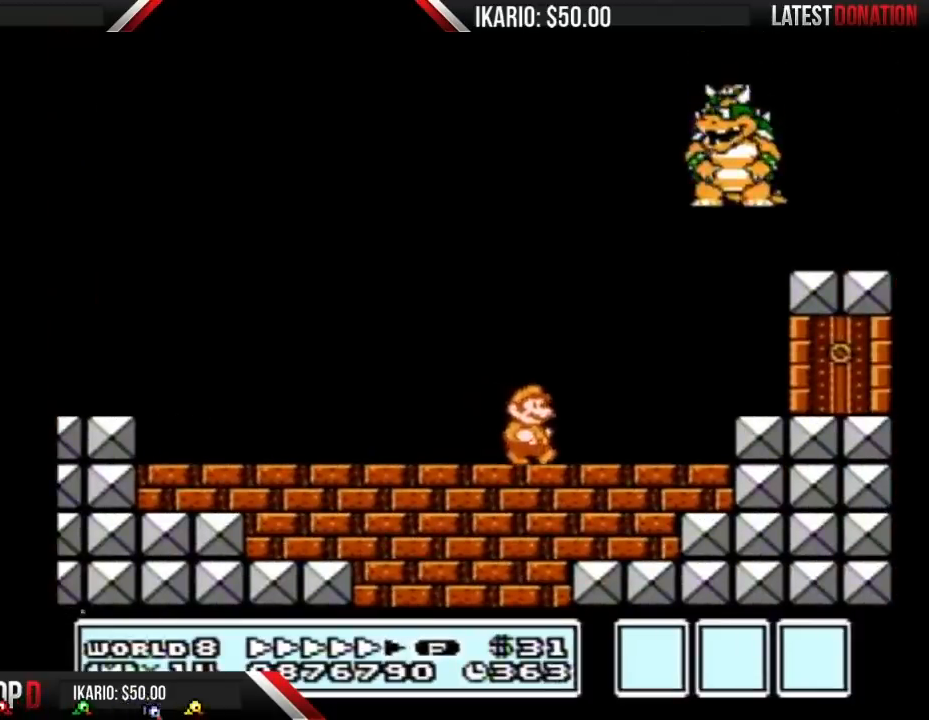
{"buttons": ["A", "B", "DPAD_RIGHT"], "events": [[100, "A", "down"], [217, "B", "up"], [317, "B", "down"], [400, "B", "up"], [467, "B", "down"]]}
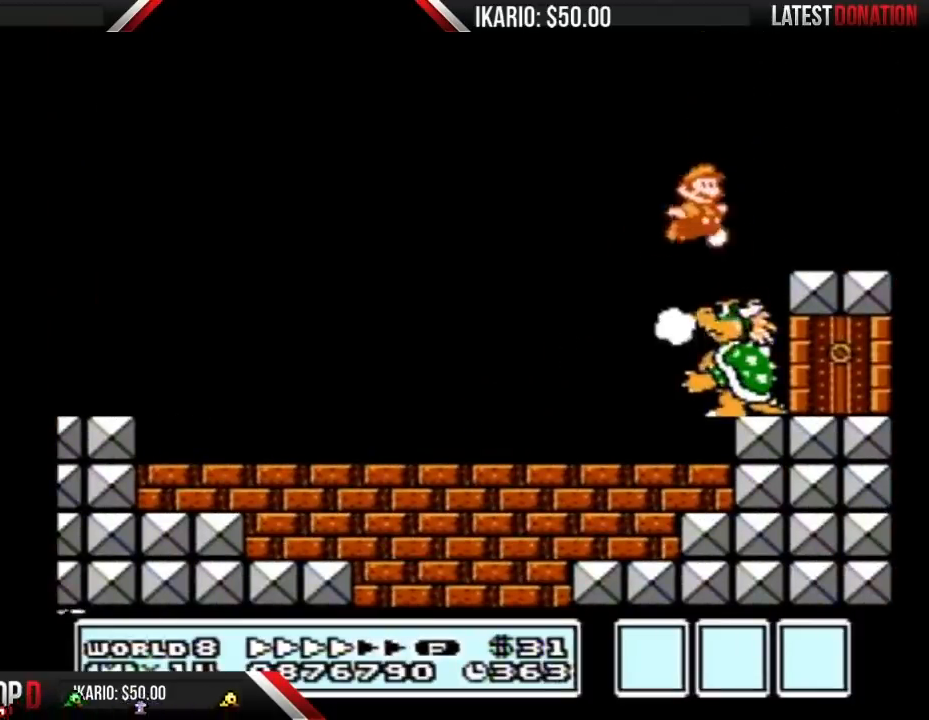
{"buttons": [], "events": [[33, "DPAD_RIGHT", "up"], [67, "B", "up"], [100, "A", "up"], [133, "DPAD_LEFT", "down"], [250, "B", "down"], [317, "B", "up"], [383, "B", "down"], [383, "DPAD_LEFT", "up"], [433, "B", "up"]]}